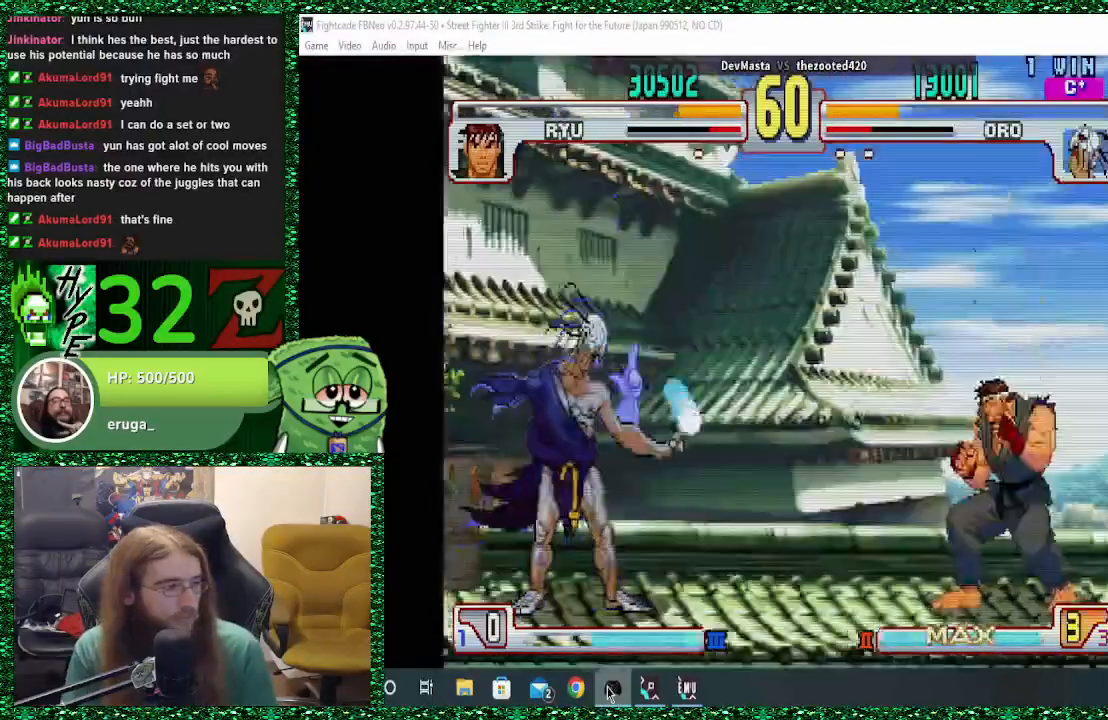
Gameplay with a controller (arcade stick); each line is a JSON object with the inputs held at the frame after it. "events" lists button and stick changes between this image and that frame as [ms after this image, input, new state], when the widget could be followed in between. Not read: L3 R3.
{"buttons": [], "left_stick": "center", "events": []}
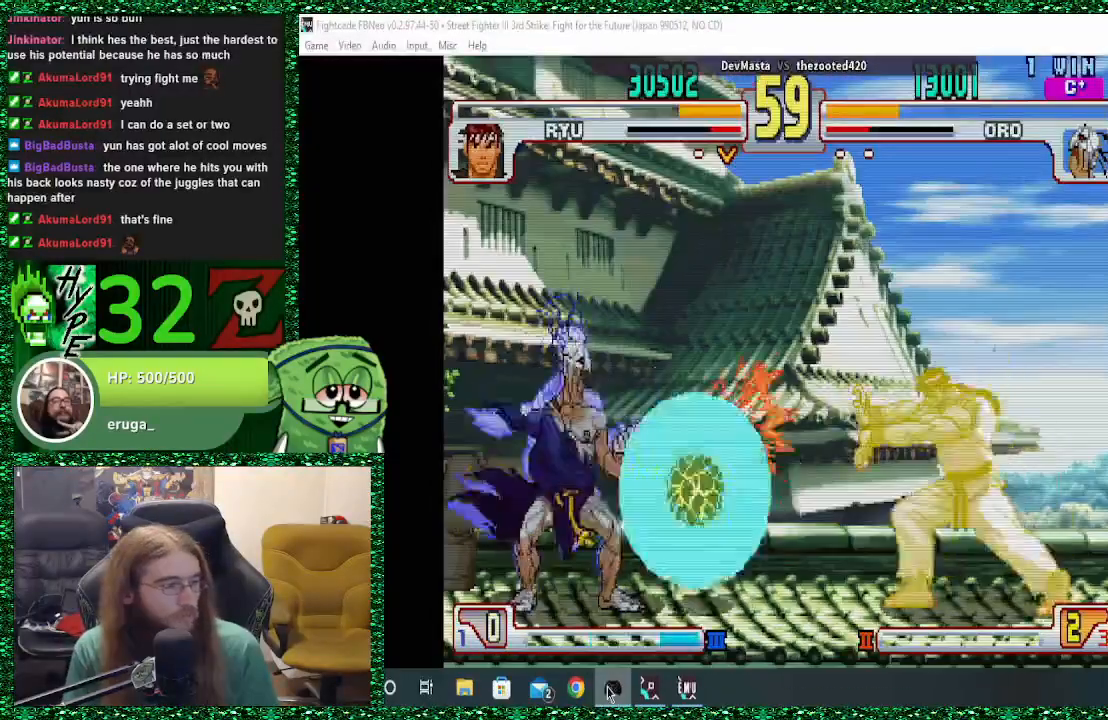
{"buttons": [], "left_stick": "center", "events": []}
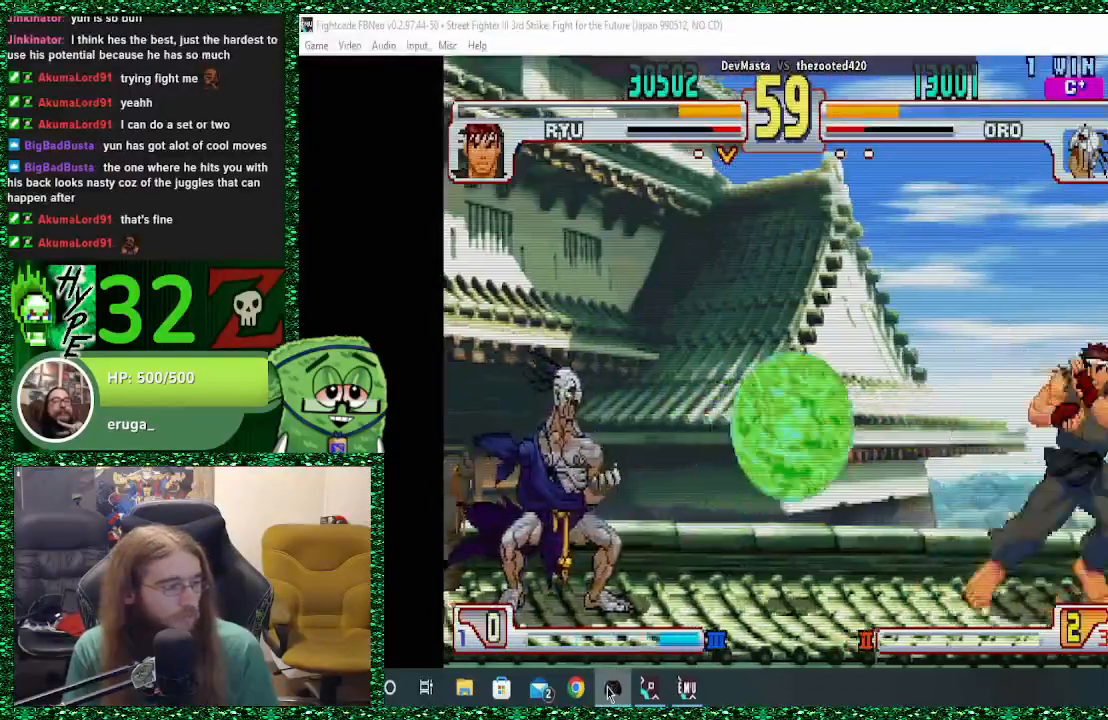
{"buttons": [], "left_stick": "center", "events": [[33, "left_stick", "right"], [133, "left_stick", "up-right"], [333, "left_stick", "up"], [433, "left_stick", "center"]]}
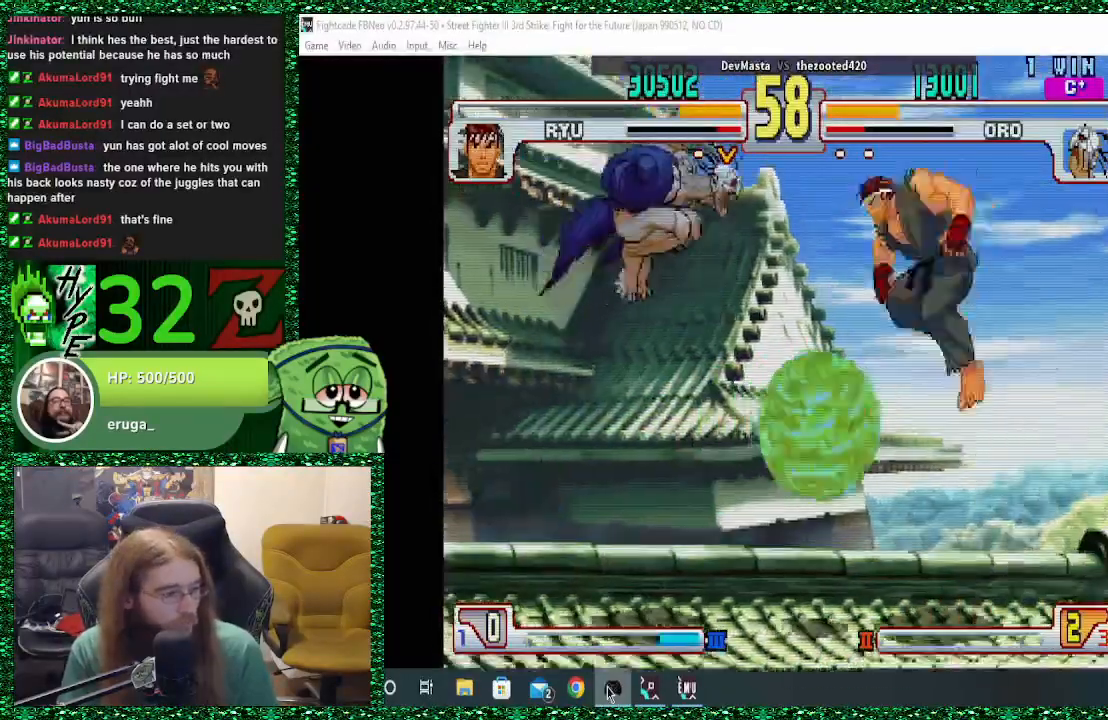
{"buttons": [], "left_stick": "center", "events": [[167, "R2", "down"], [200, "R2", "up"]]}
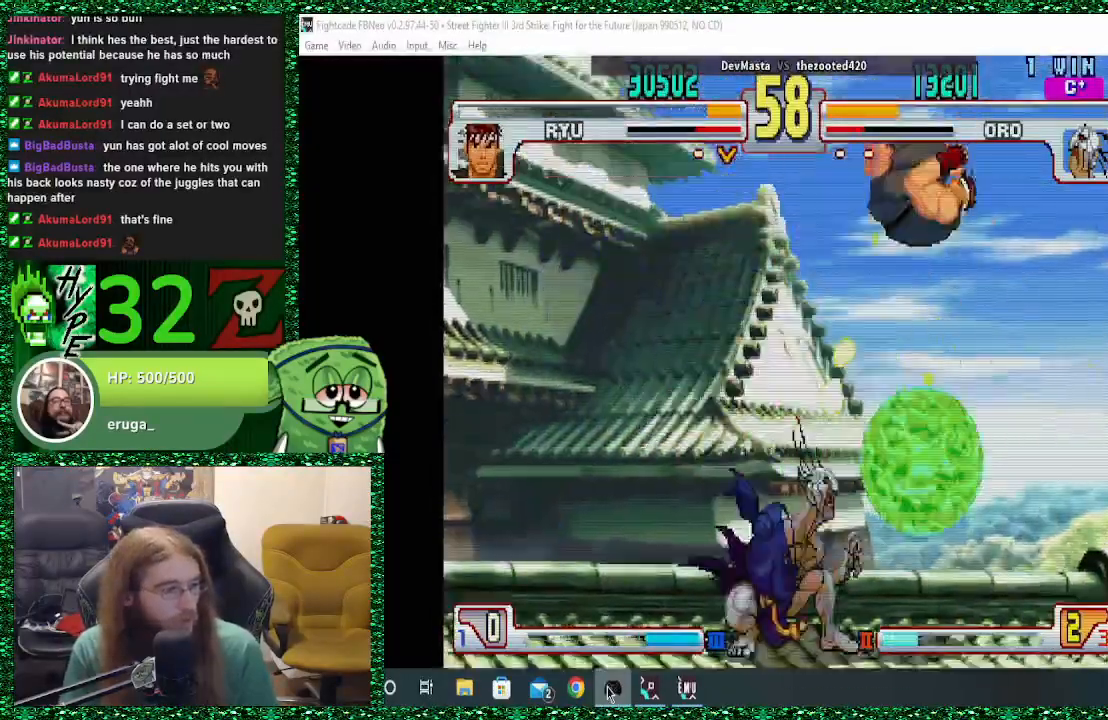
{"buttons": [], "left_stick": "center", "events": []}
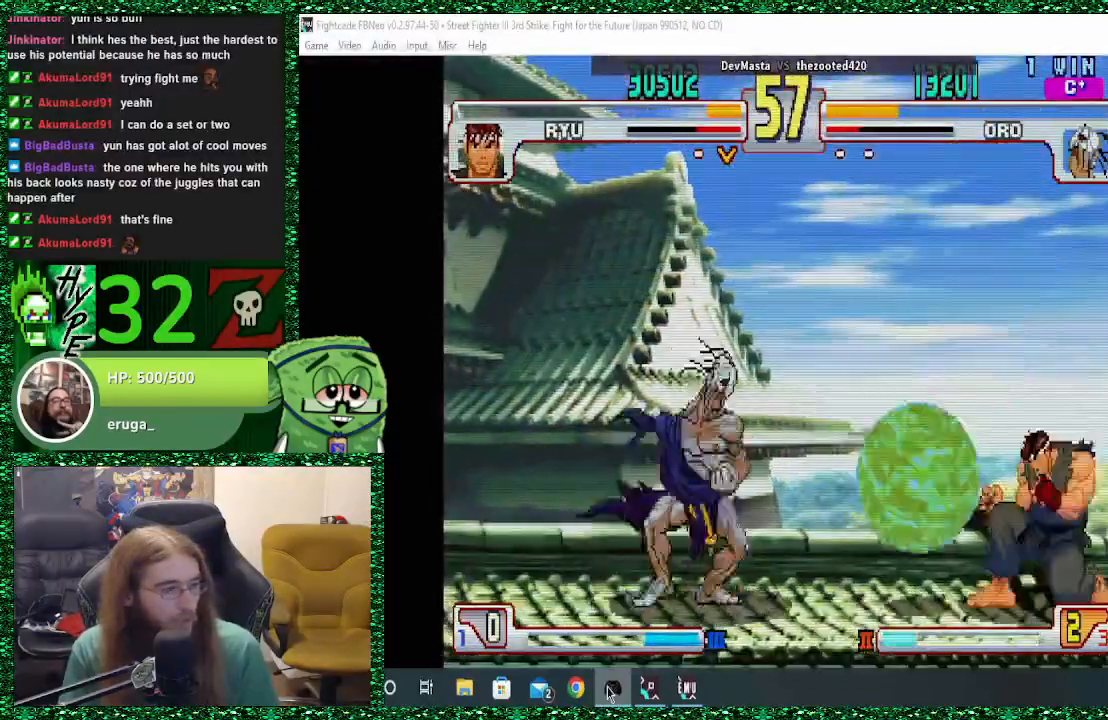
{"buttons": [], "left_stick": "center", "events": [[67, "left_stick", "right"], [267, "left_stick", "center"]]}
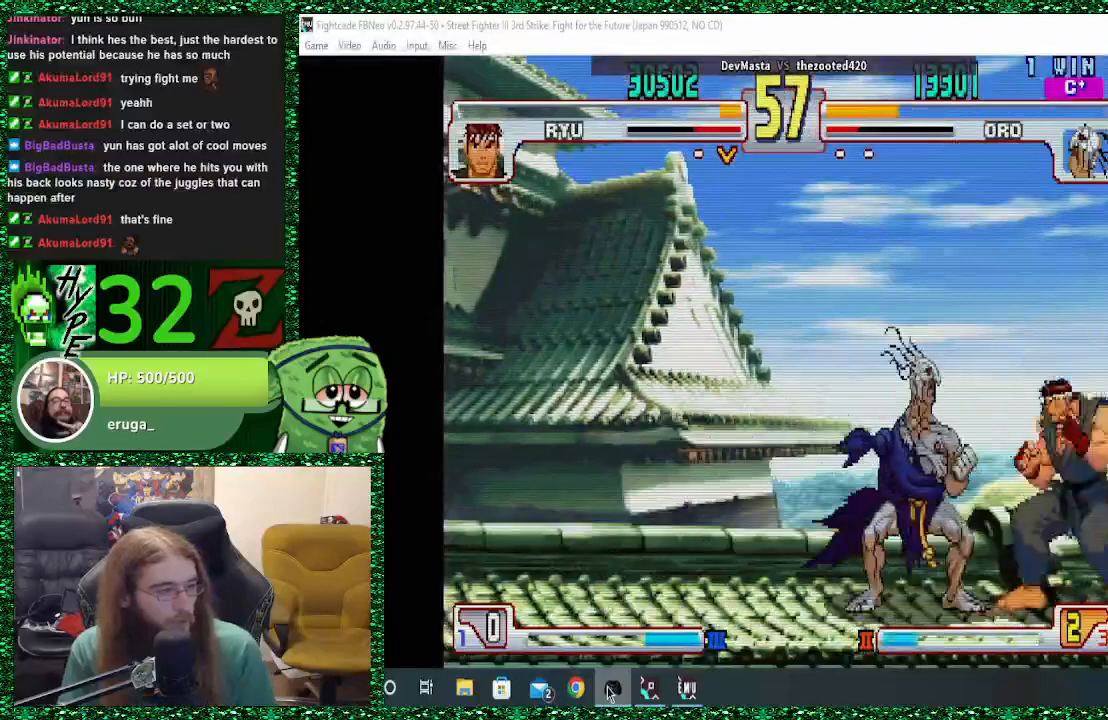
{"buttons": [], "left_stick": "up-right", "events": [[33, "TRIANGLE", "down"], [133, "TRIANGLE", "up"], [500, "left_stick", "up-right"]]}
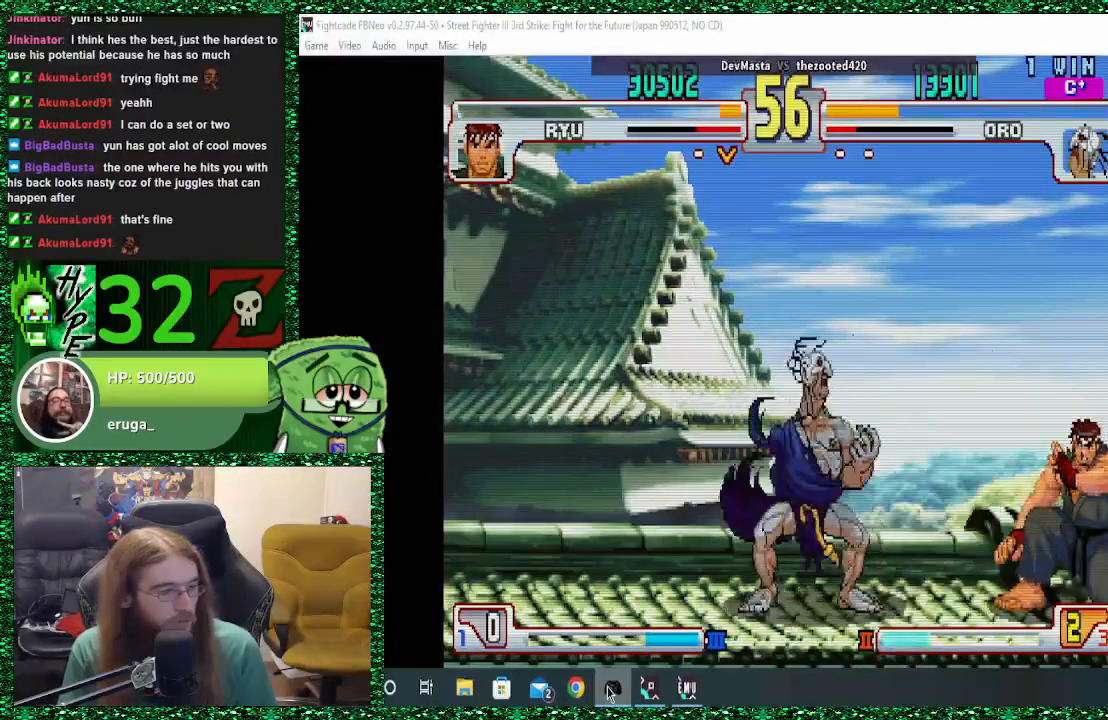
{"buttons": [], "left_stick": "center", "events": [[200, "left_stick", "center"]]}
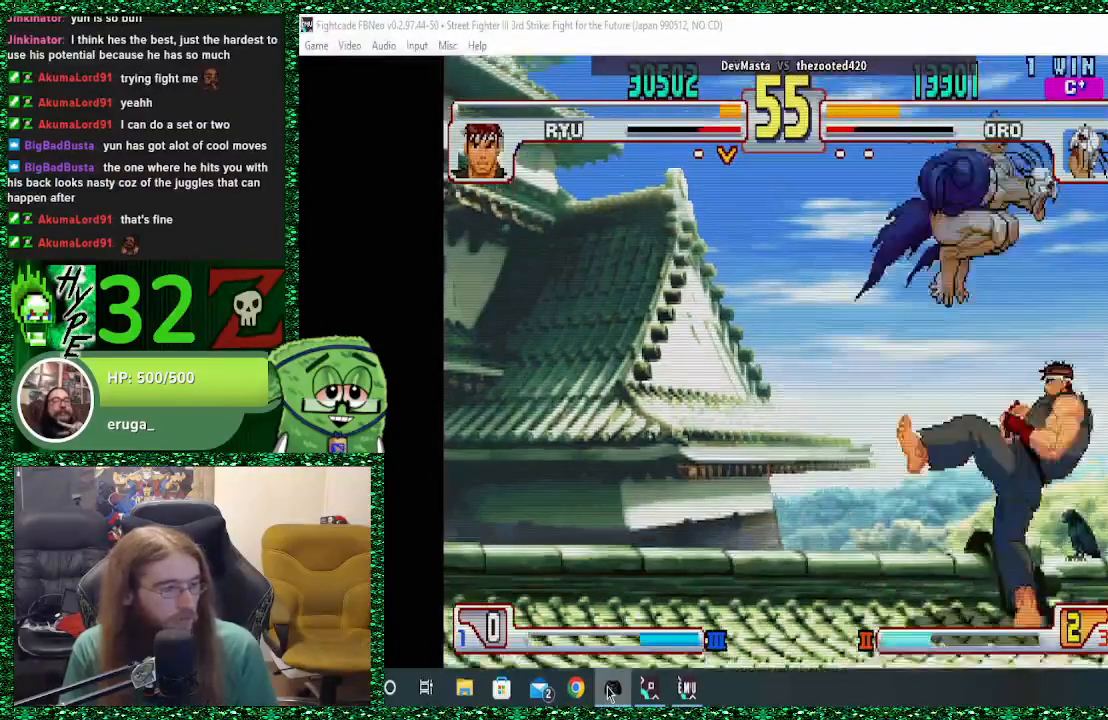
{"buttons": ["TRIANGLE"], "left_stick": "center", "events": [[167, "CIRCLE", "down"], [267, "CIRCLE", "up"], [467, "TRIANGLE", "down"]]}
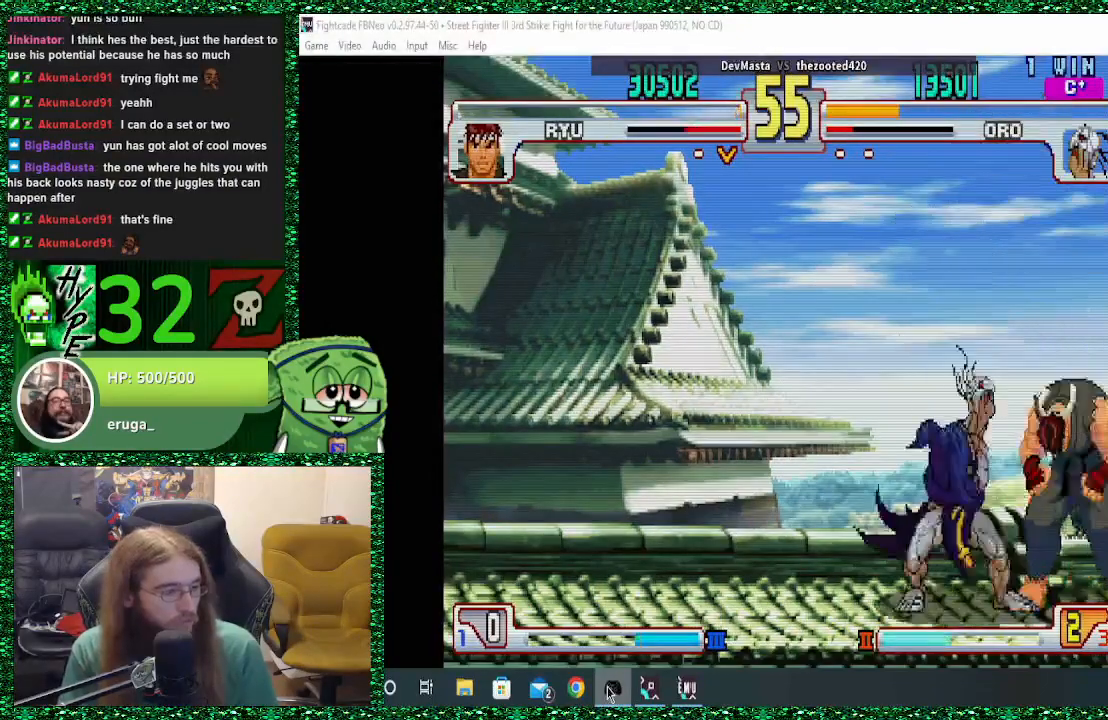
{"buttons": [], "left_stick": "center", "events": [[33, "TRIANGLE", "up"], [233, "left_stick", "left"], [433, "left_stick", "center"]]}
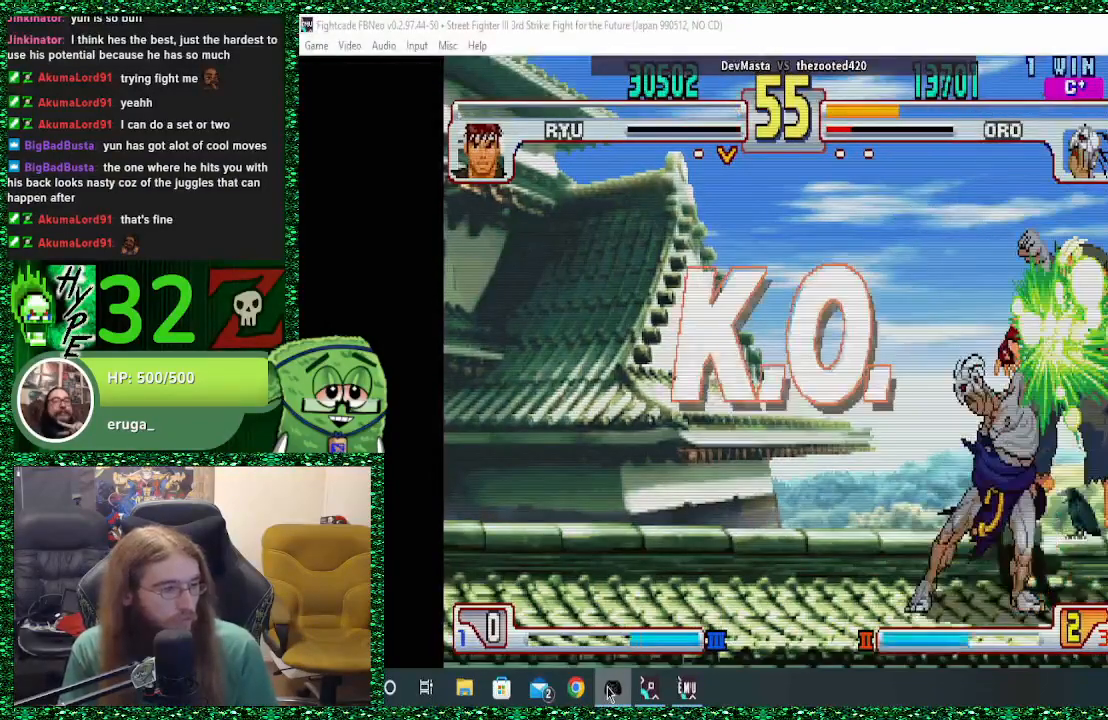
{"buttons": [], "left_stick": "center", "events": []}
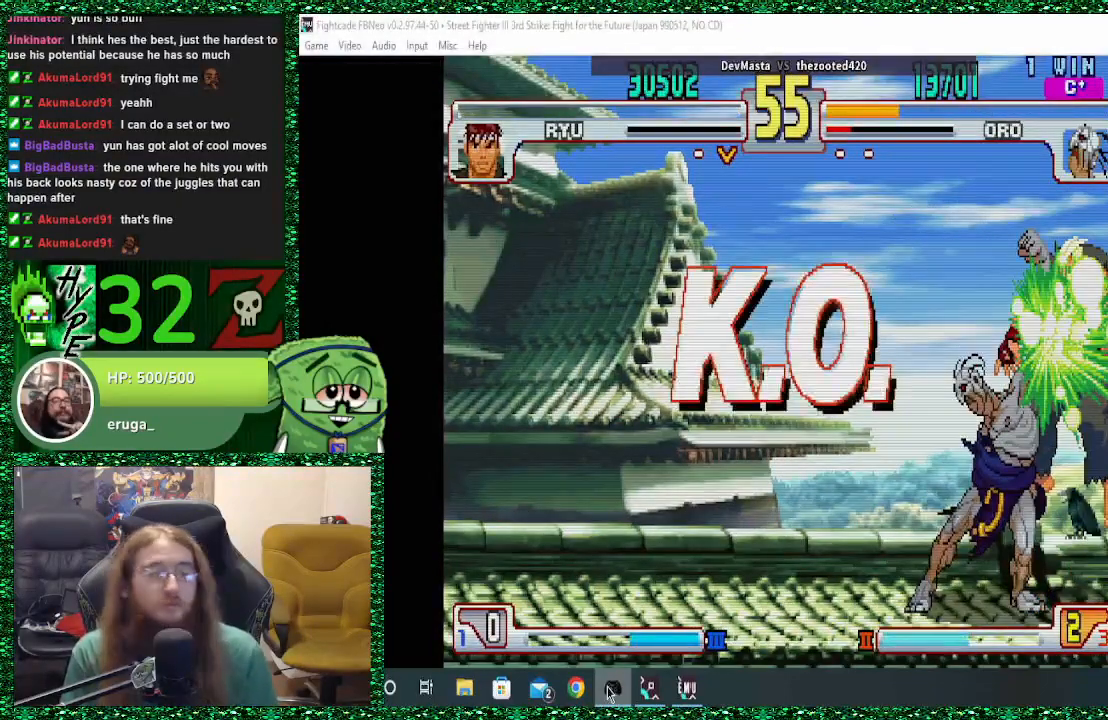
{"buttons": [], "left_stick": "center", "events": []}
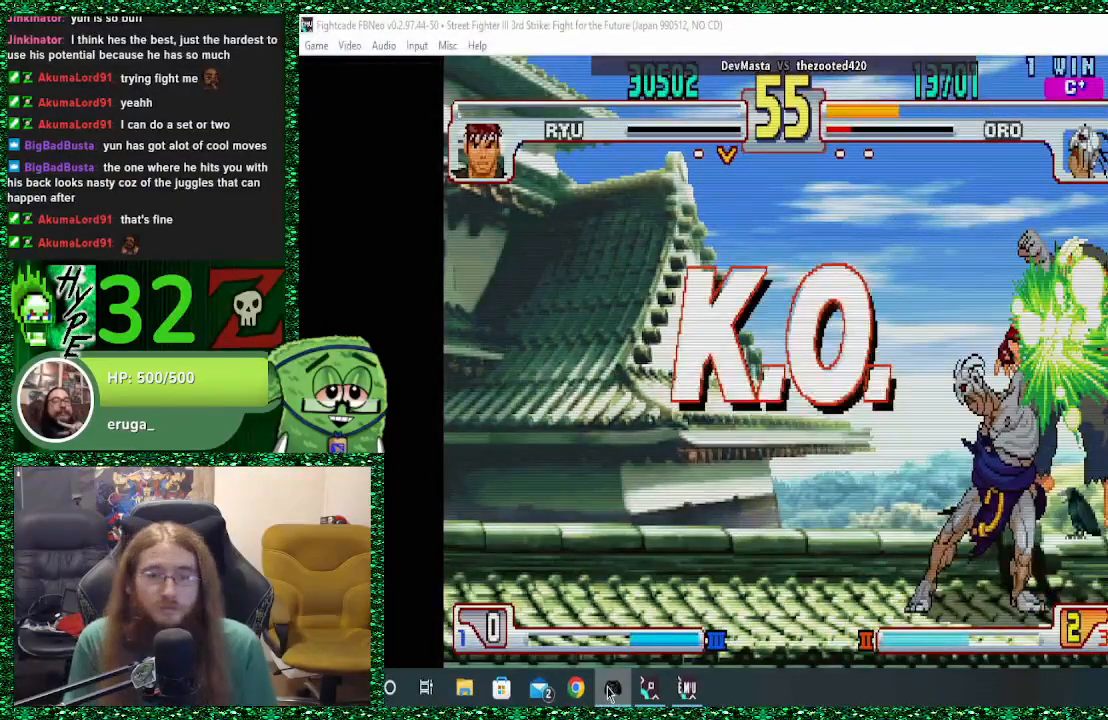
{"buttons": [], "left_stick": "center", "events": []}
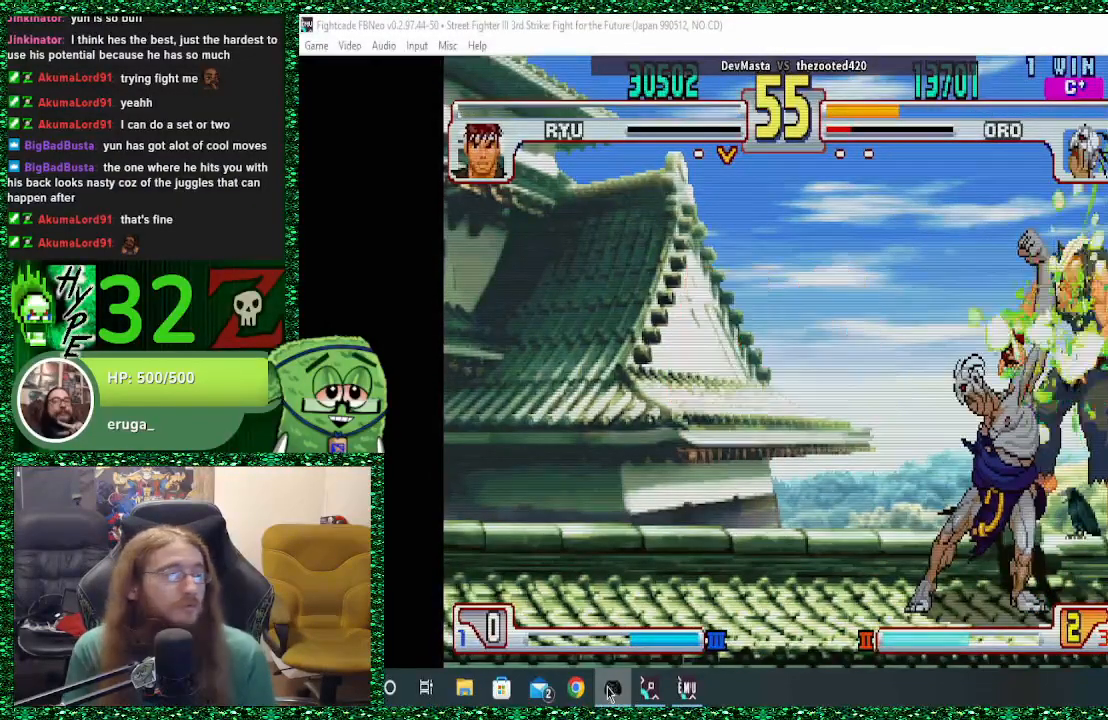
{"buttons": [], "left_stick": "center", "events": []}
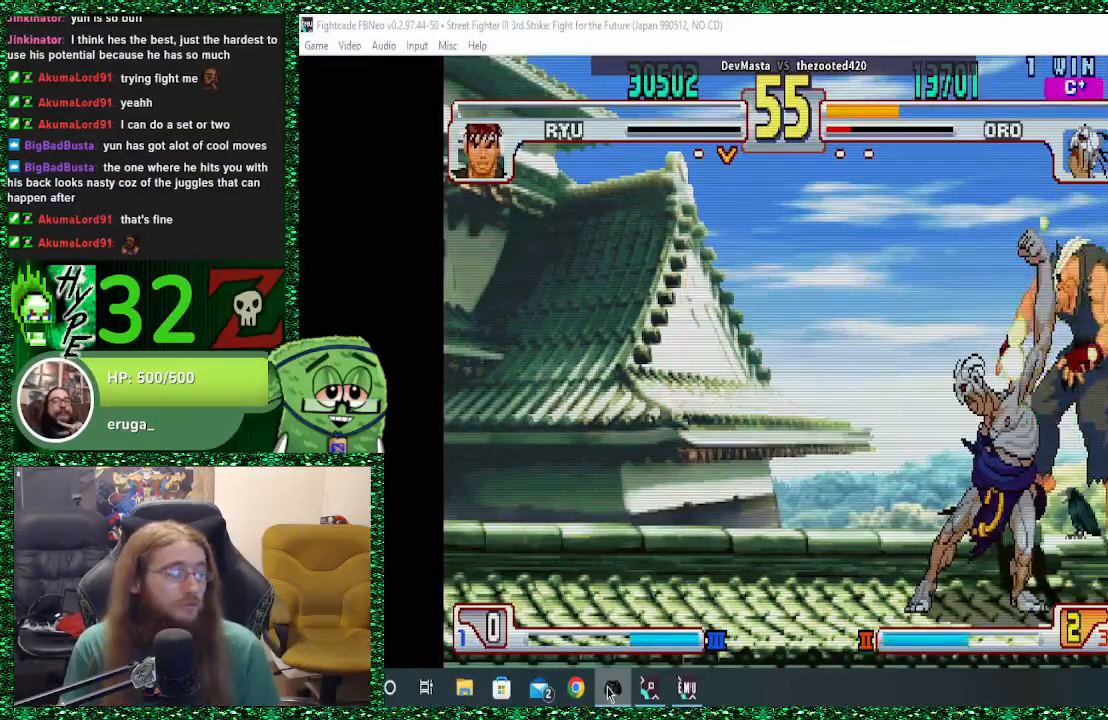
{"buttons": [], "left_stick": "center", "events": []}
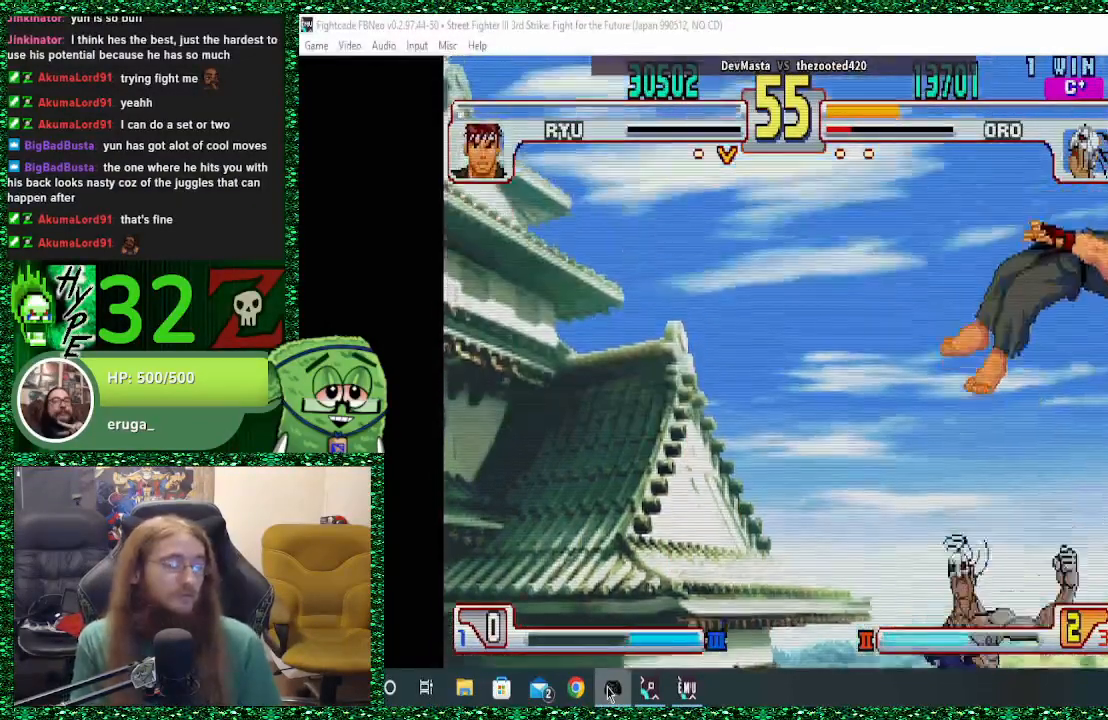
{"buttons": [], "left_stick": "center", "events": []}
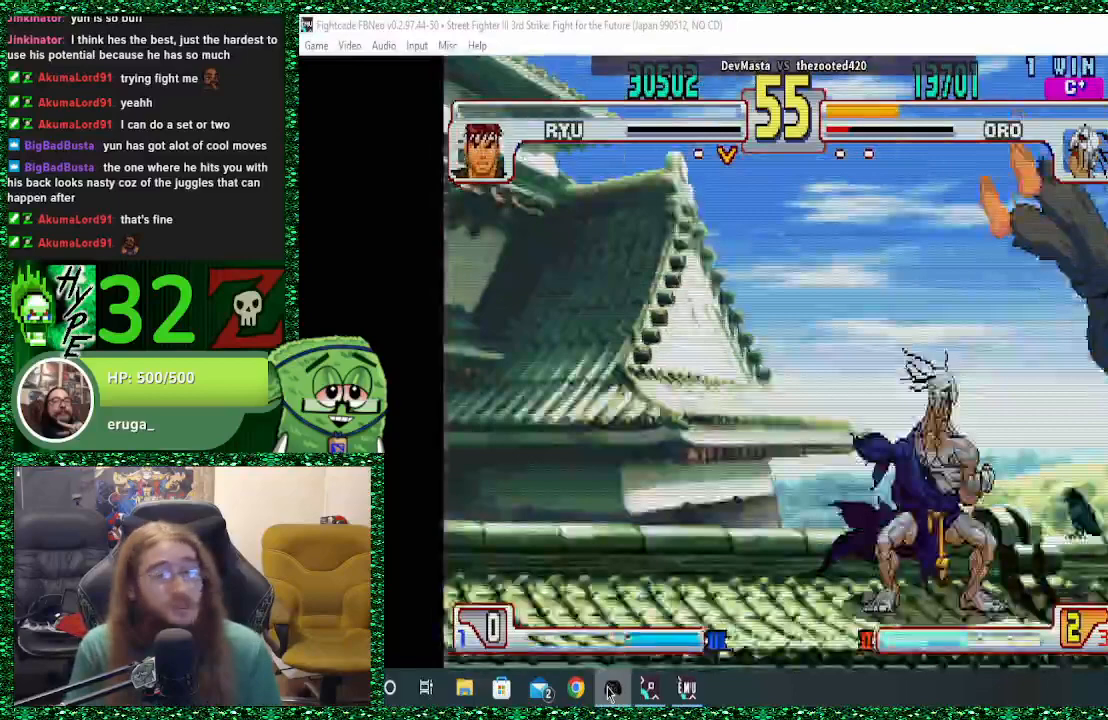
{"buttons": [], "left_stick": "center", "events": []}
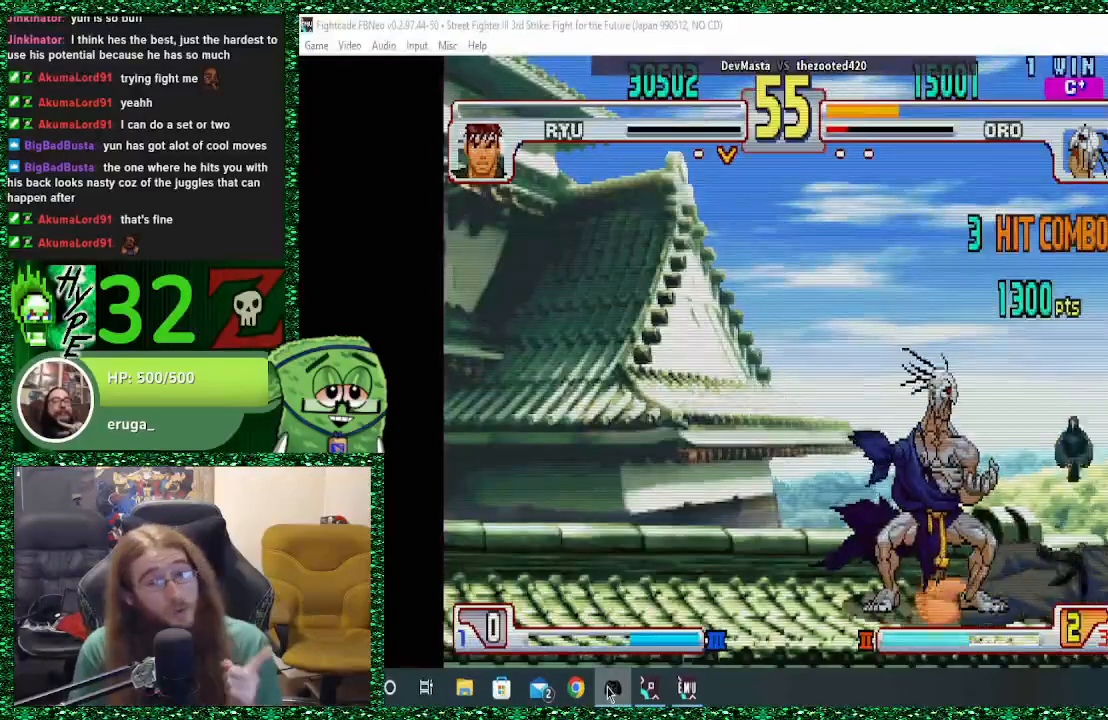
{"buttons": [], "left_stick": "center", "events": [[33, "TRIANGLE", "down"], [67, "TRIANGLE", "up"]]}
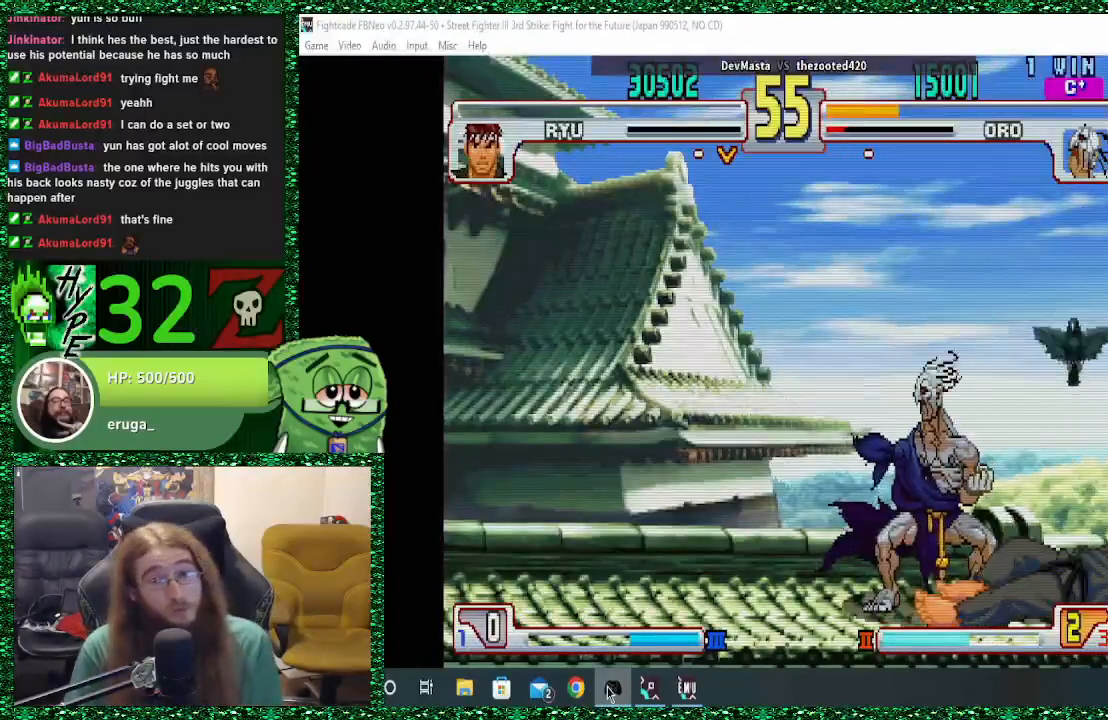
{"buttons": [], "left_stick": "center", "events": []}
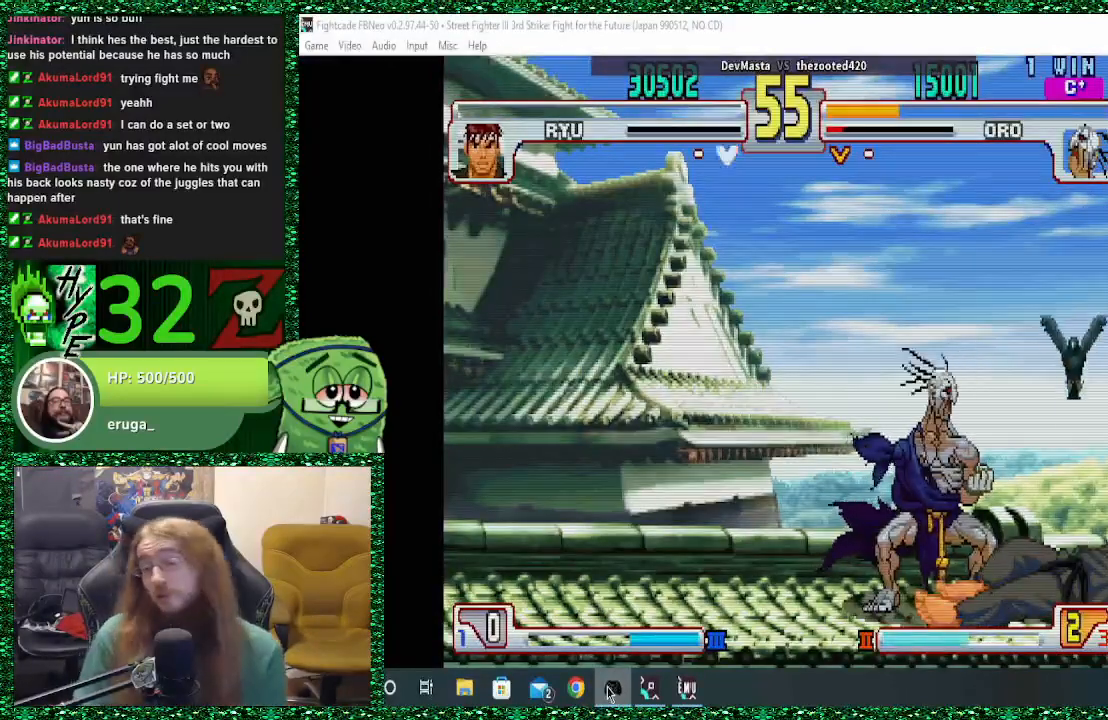
{"buttons": [], "left_stick": "center", "events": []}
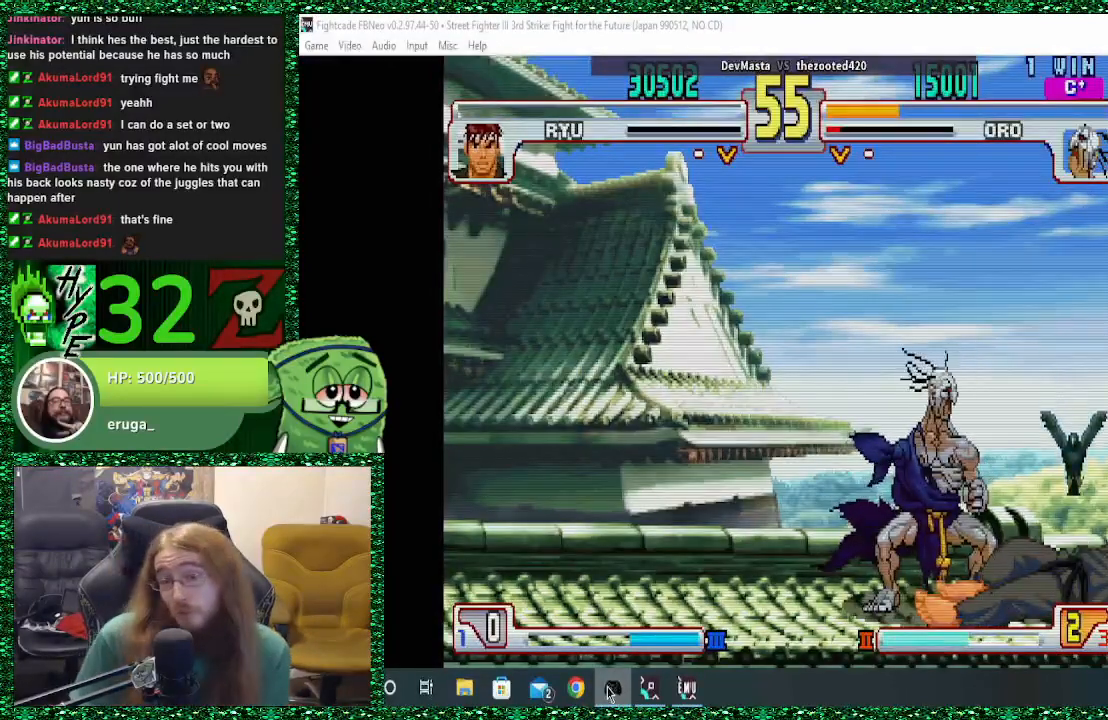
{"buttons": [], "left_stick": "center", "events": []}
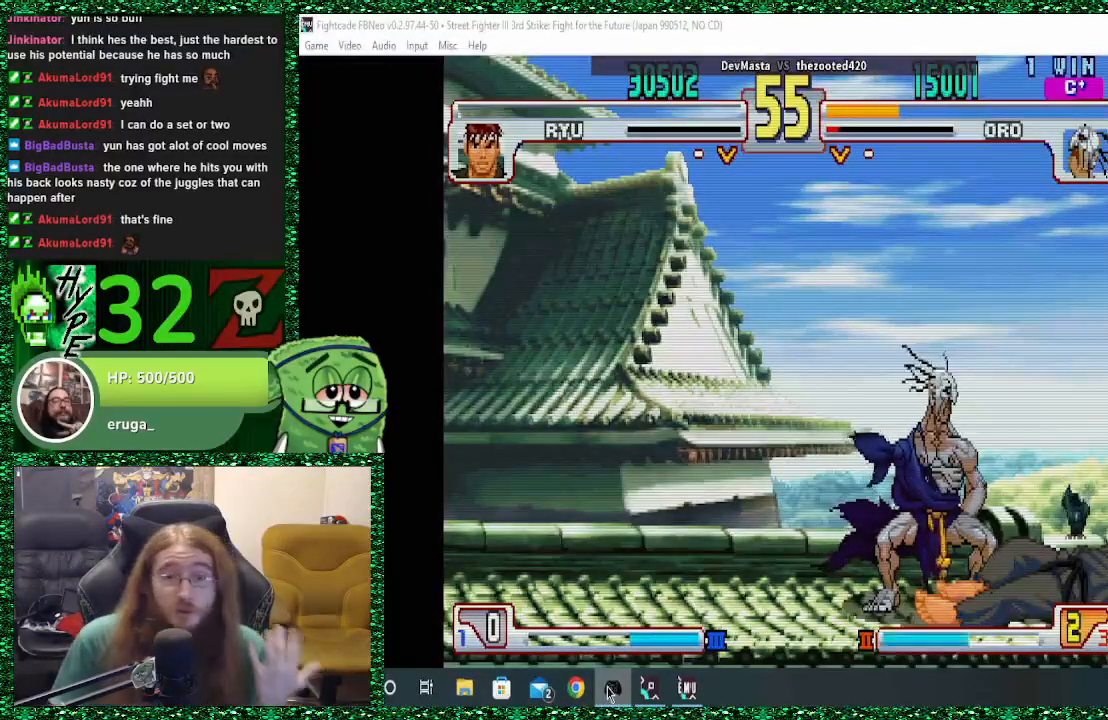
{"buttons": [], "left_stick": "center", "events": []}
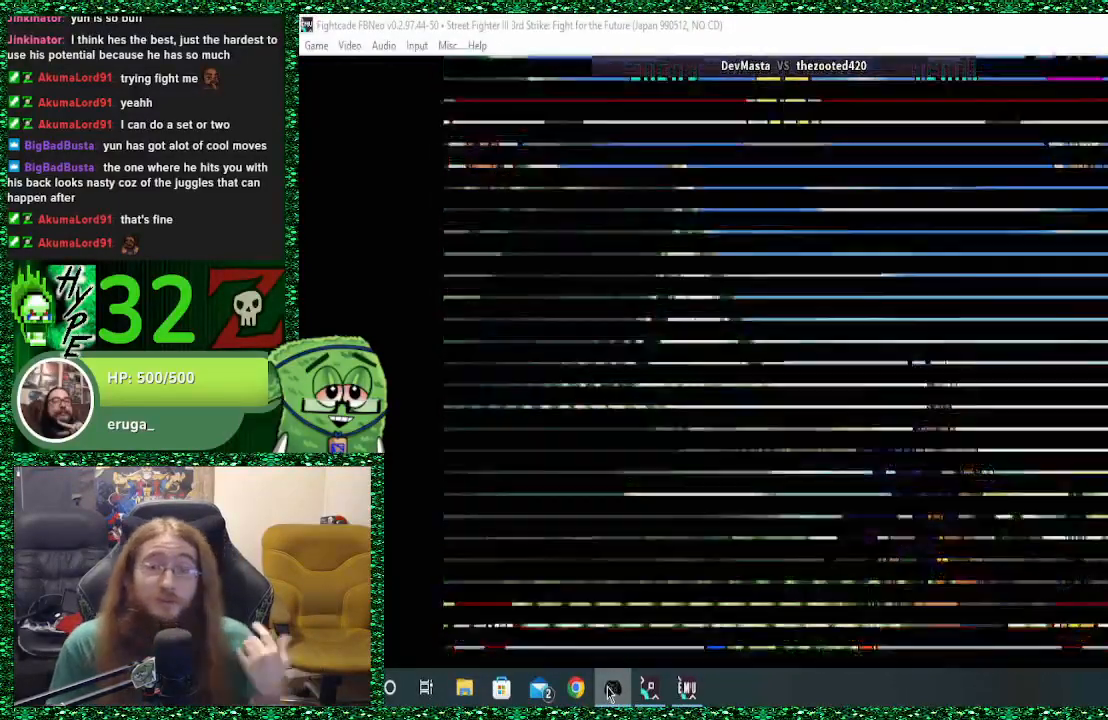
{"buttons": [], "left_stick": "center", "events": []}
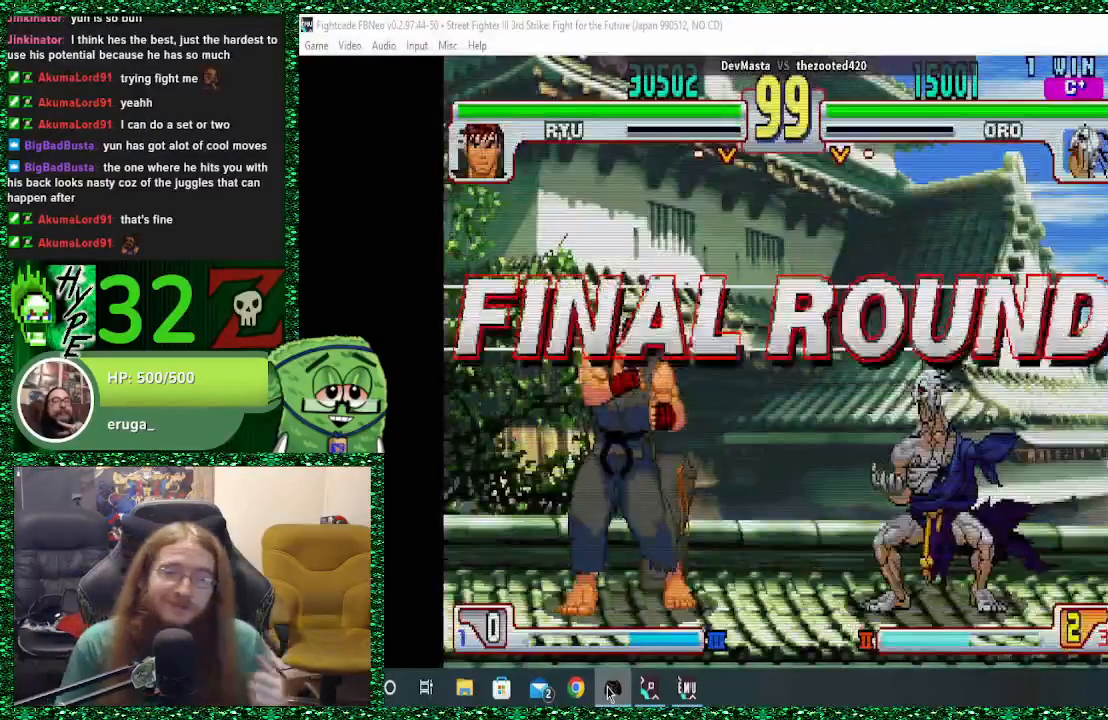
{"buttons": [], "left_stick": "center", "events": []}
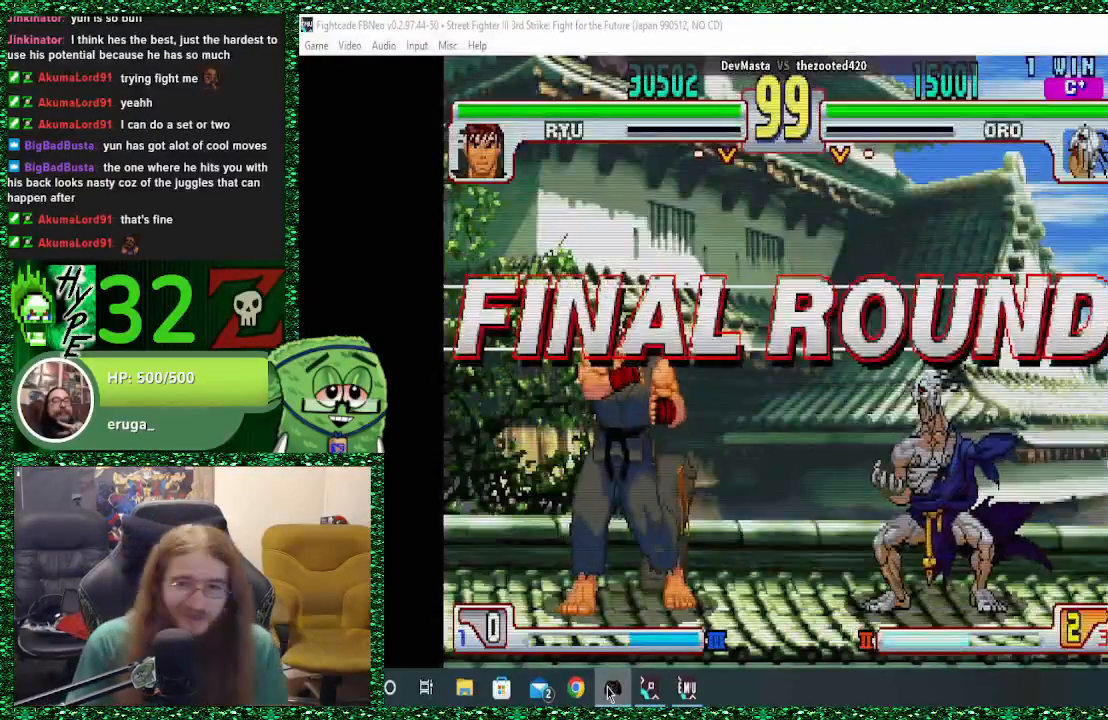
{"buttons": [], "left_stick": "center", "events": []}
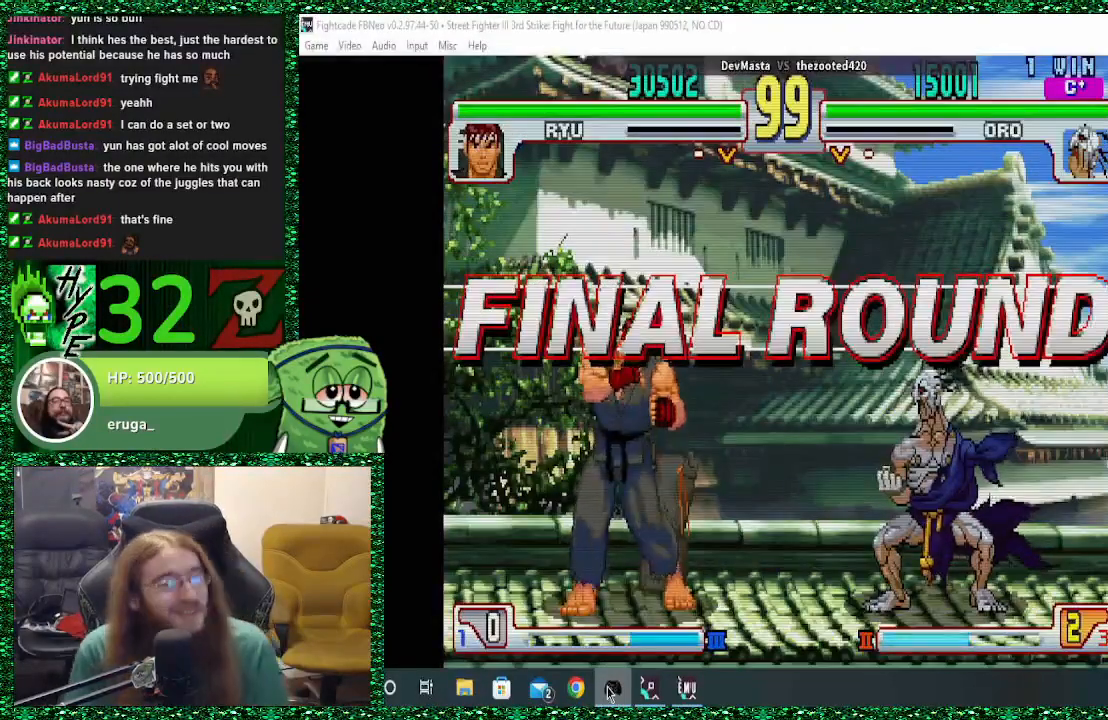
{"buttons": [], "left_stick": "right", "events": [[400, "left_stick", "right"]]}